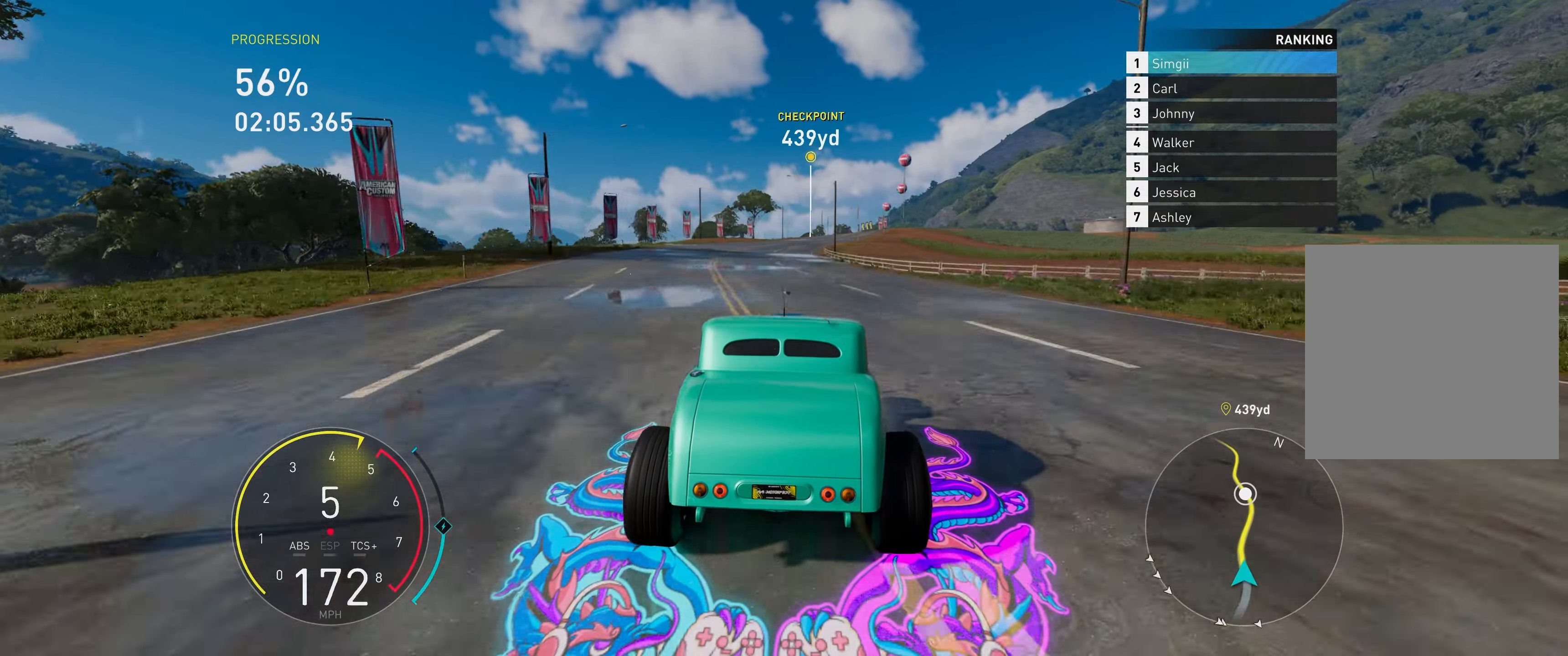
Gameplay with a controller (Xbox layout); each line is a JSON object with the inputs held at the frame after it. "events" lists button and stick changes between this image and that frame as [ms after this image, input, new state], when the widget could be followed in between. Not read: SHARE.
{"buttons": ["R2"], "left_stick": "right", "right_stick": "center", "events": [[300, "left_stick", "right"]]}
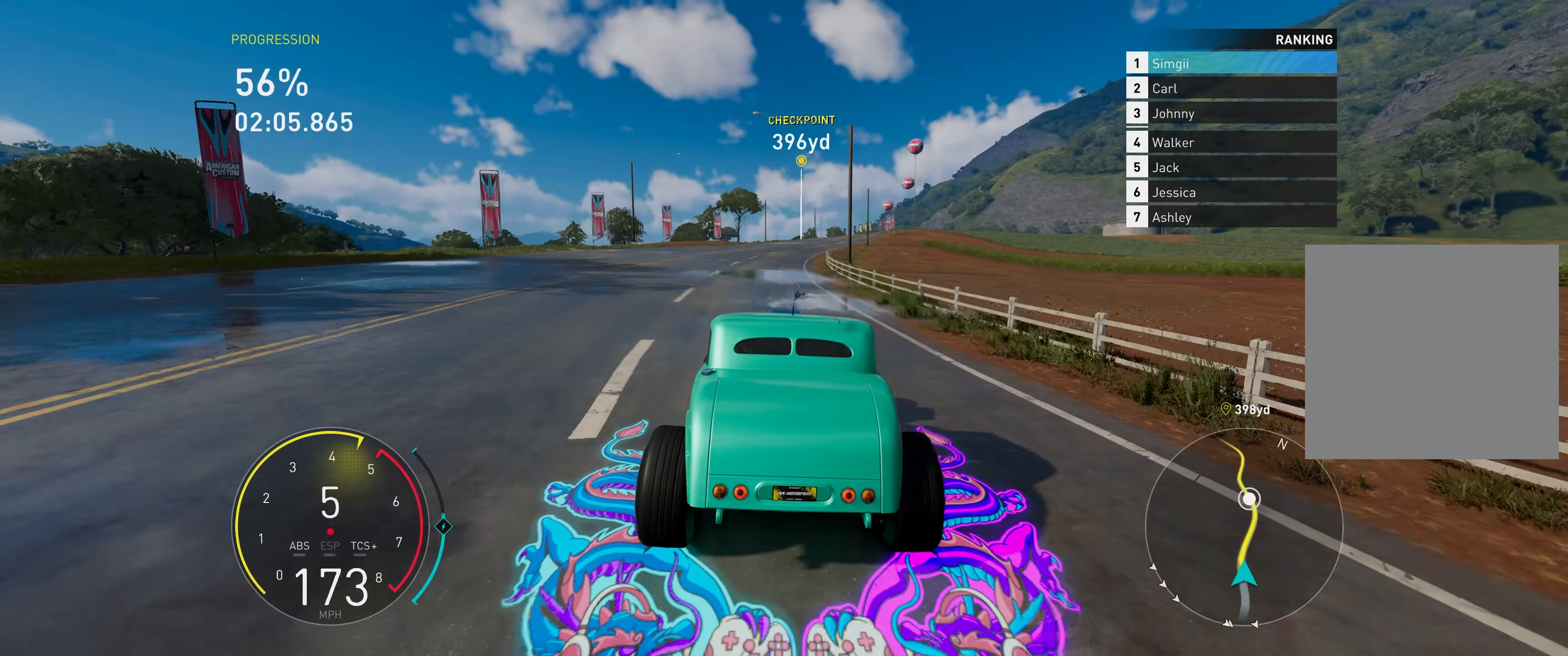
{"buttons": ["R2"], "left_stick": "right", "right_stick": "center", "events": []}
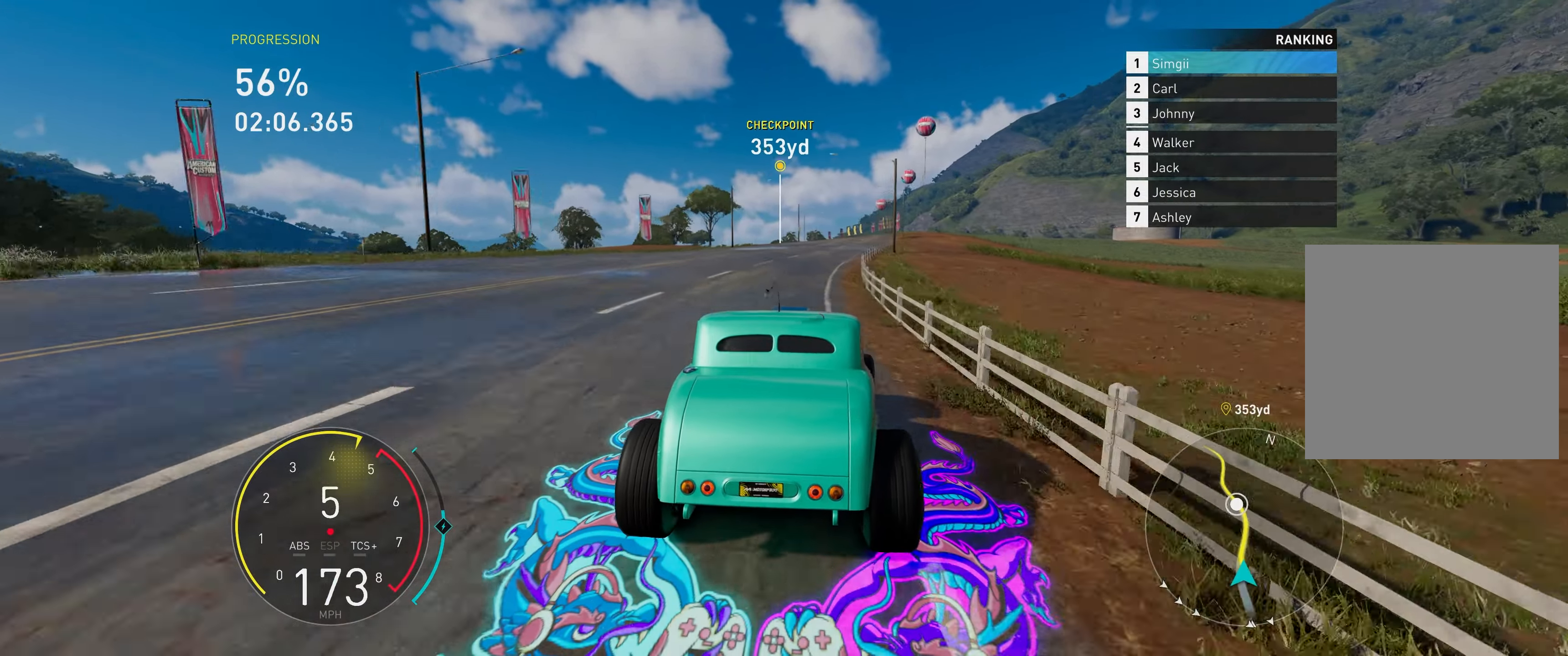
{"buttons": ["R2"], "left_stick": "center", "right_stick": "center", "events": [[333, "left_stick", "center"]]}
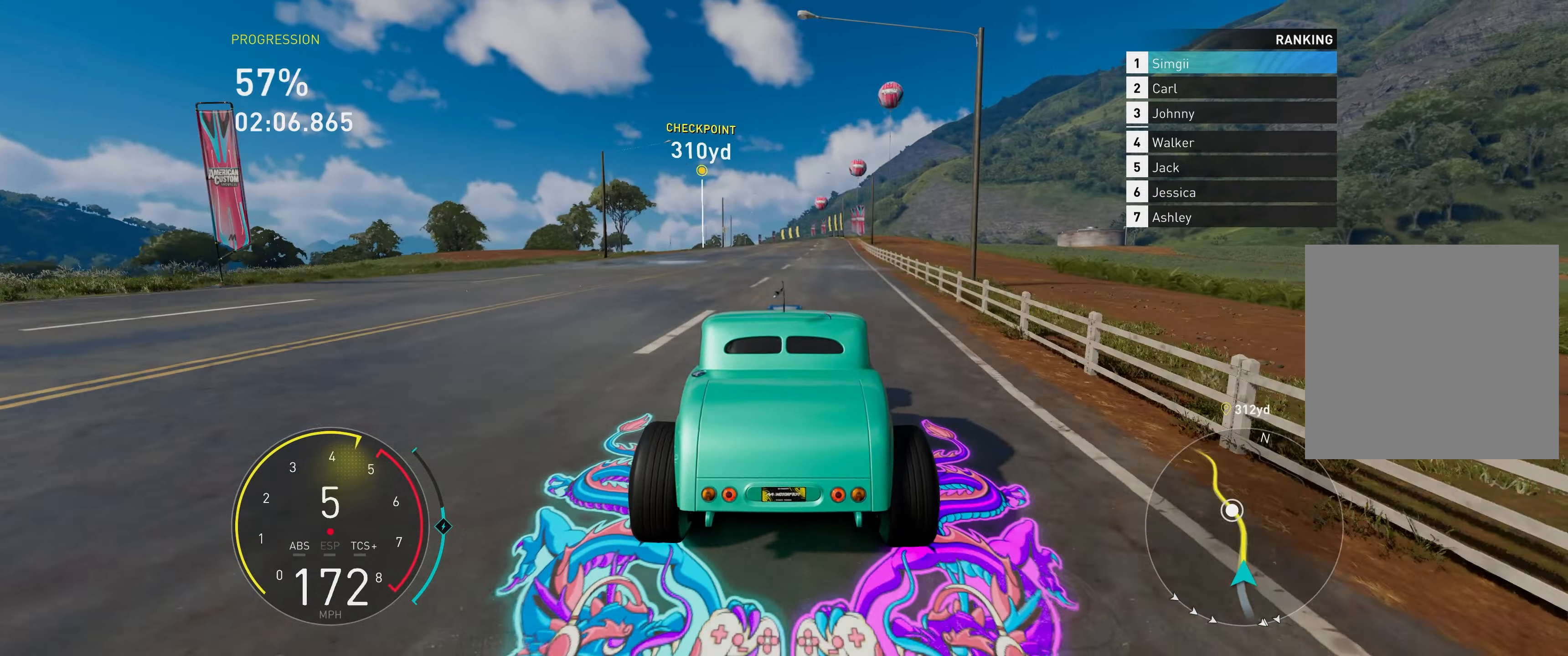
{"buttons": ["A", "R2"], "left_stick": "right", "right_stick": "center", "events": [[17, "A", "down"], [17, "left_stick", "right"]]}
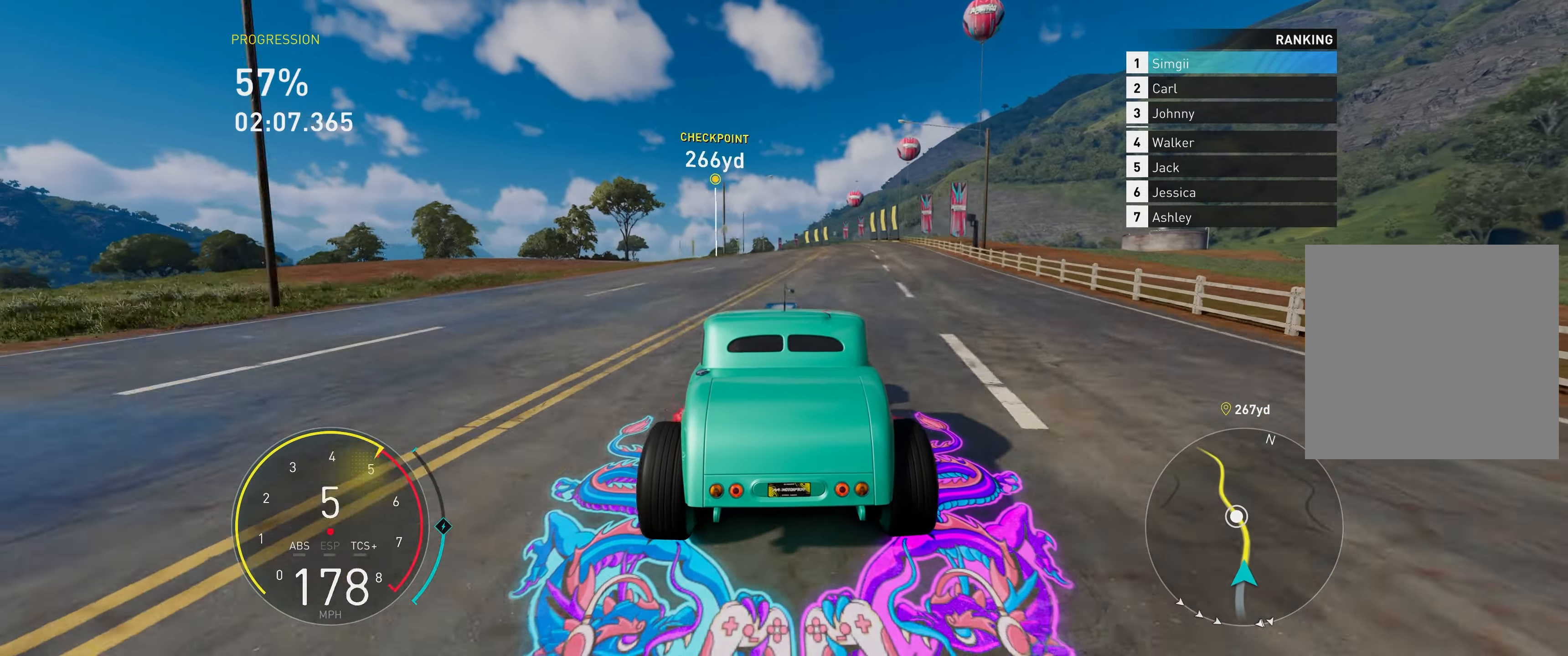
{"buttons": ["R2"], "left_stick": "center", "right_stick": "center", "events": [[167, "A", "up"], [167, "left_stick", "center"], [267, "left_stick", "right"], [433, "left_stick", "center"]]}
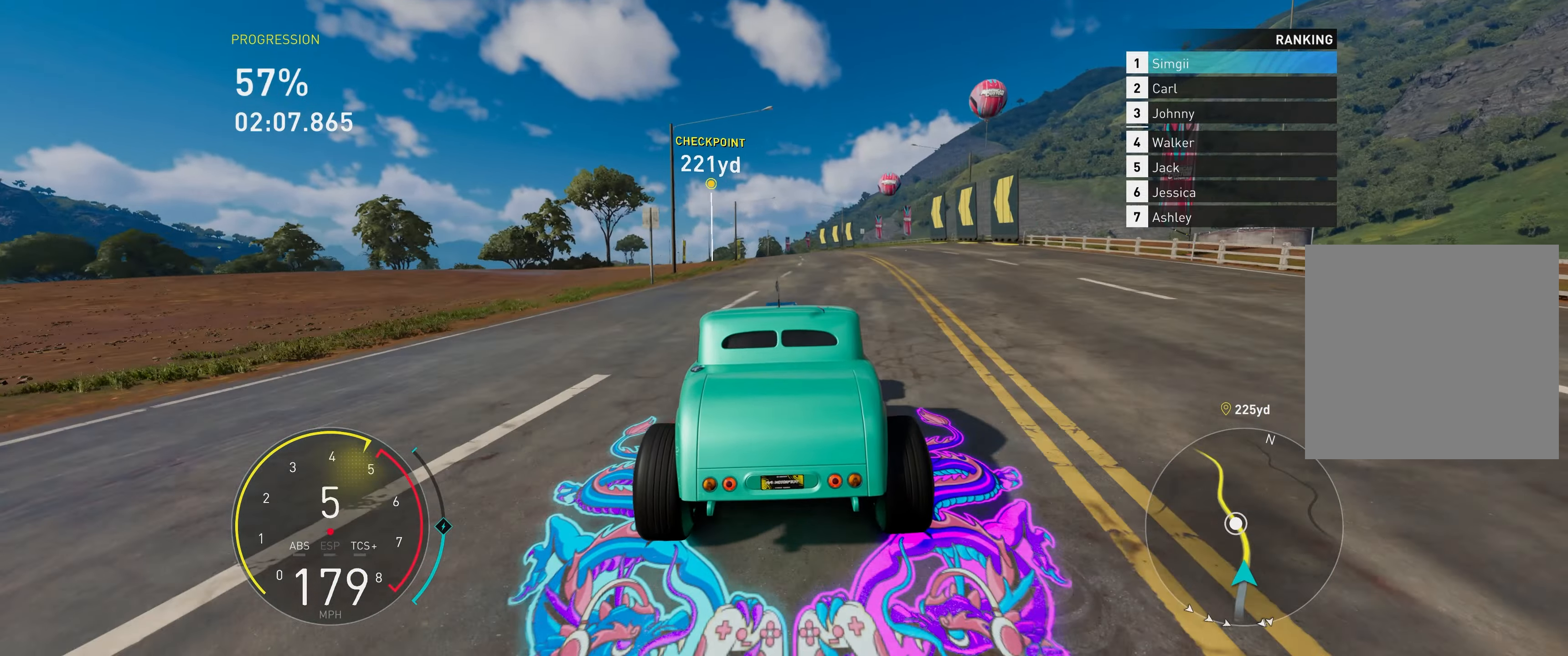
{"buttons": ["R2"], "left_stick": "center", "right_stick": "center", "events": [[200, "left_stick", "right"], [383, "left_stick", "center"]]}
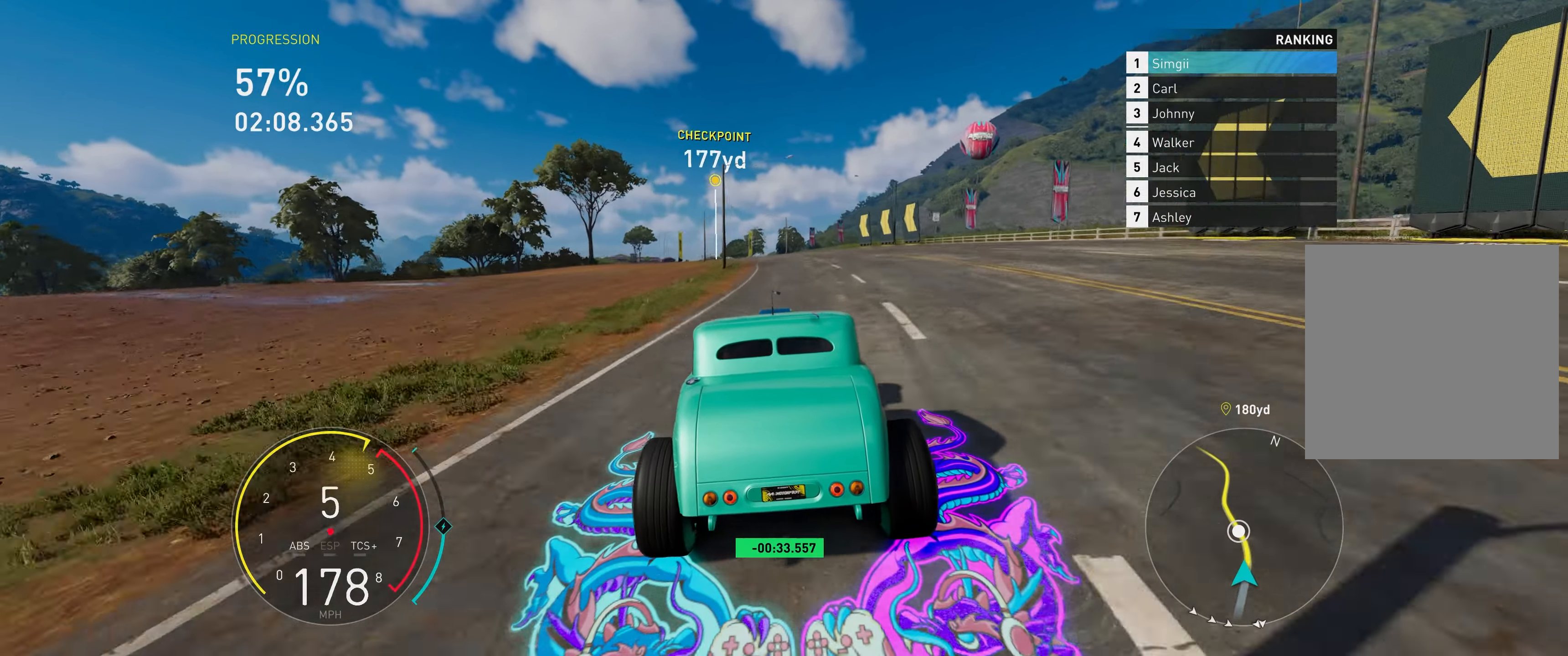
{"buttons": ["R2"], "left_stick": "center", "right_stick": "center", "events": []}
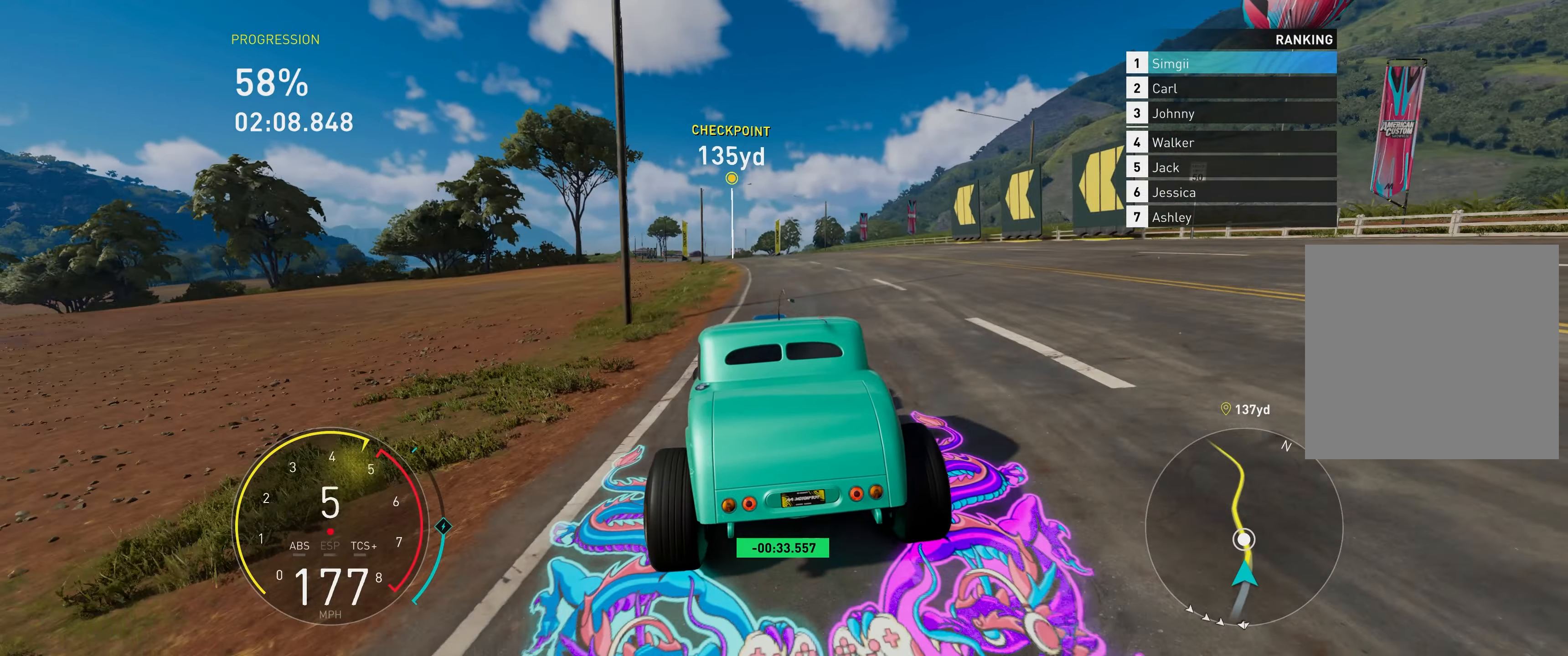
{"buttons": ["R2"], "left_stick": "center", "right_stick": "center", "events": []}
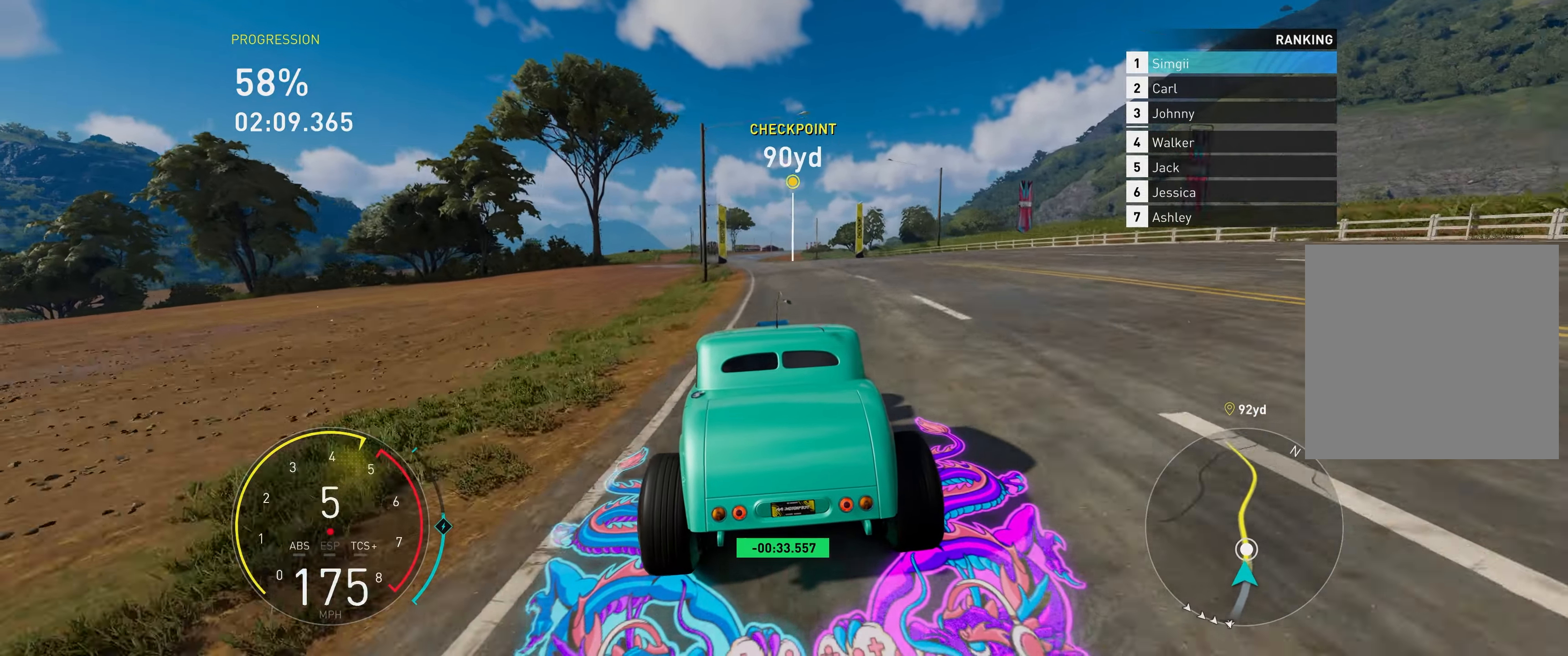
{"buttons": ["R2"], "left_stick": "center", "right_stick": "center", "events": []}
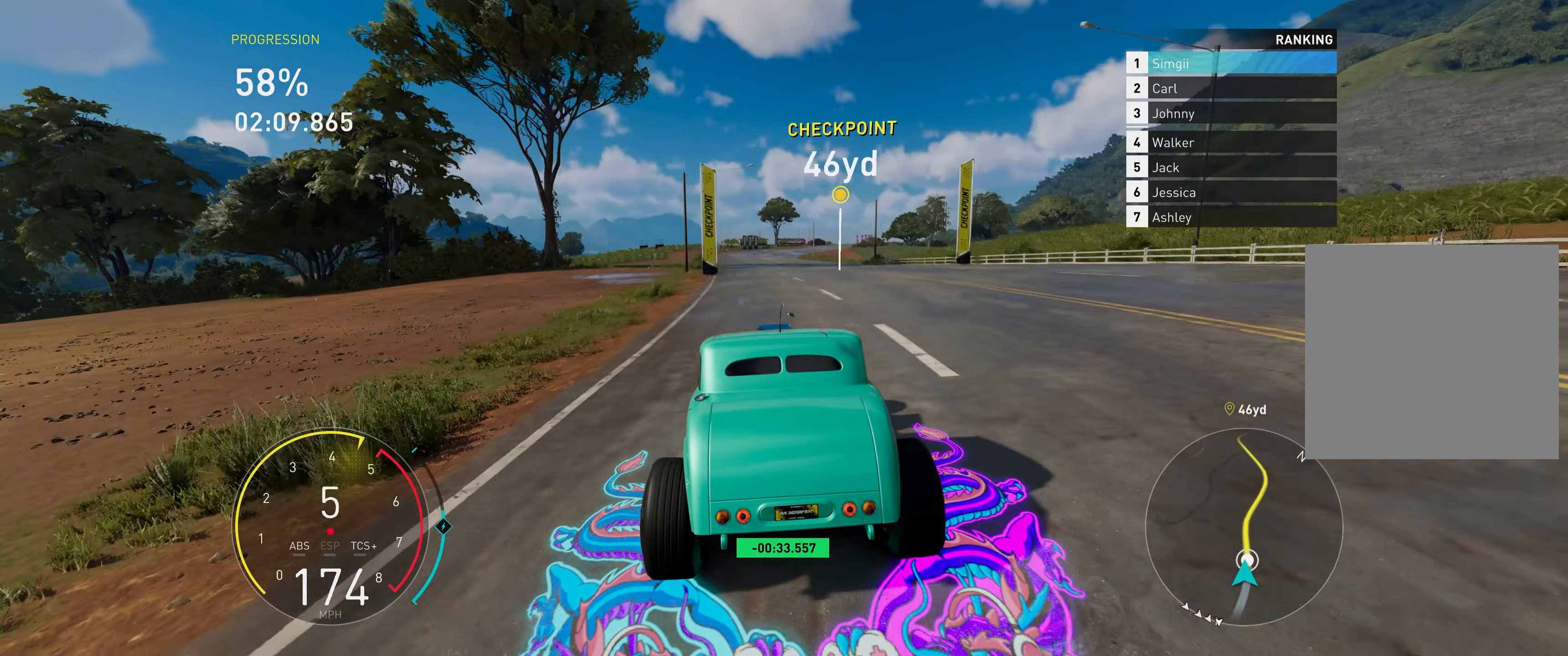
{"buttons": ["R2"], "left_stick": "right", "right_stick": "center", "events": [[150, "left_stick", "right"]]}
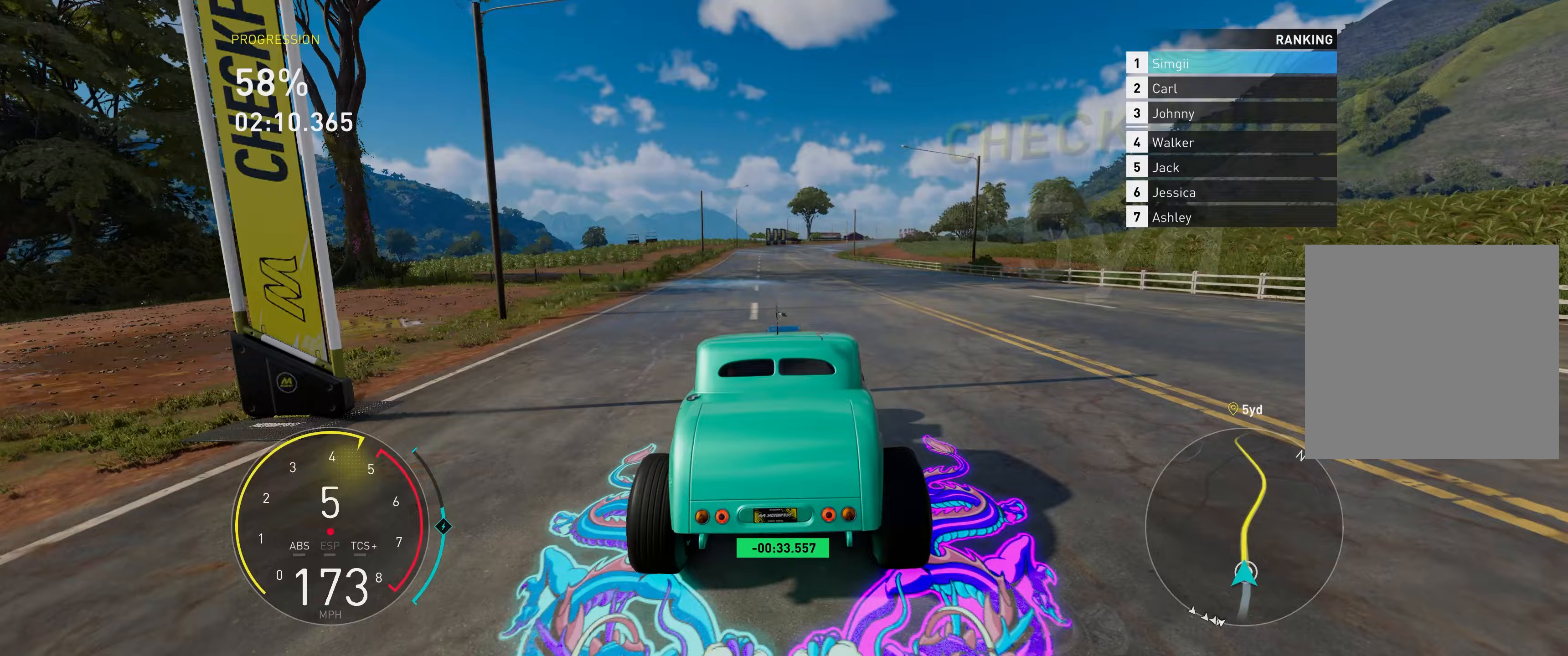
{"buttons": ["A", "R2"], "left_stick": "right", "right_stick": "center", "events": [[133, "A", "down"], [233, "left_stick", "center"], [417, "left_stick", "right"]]}
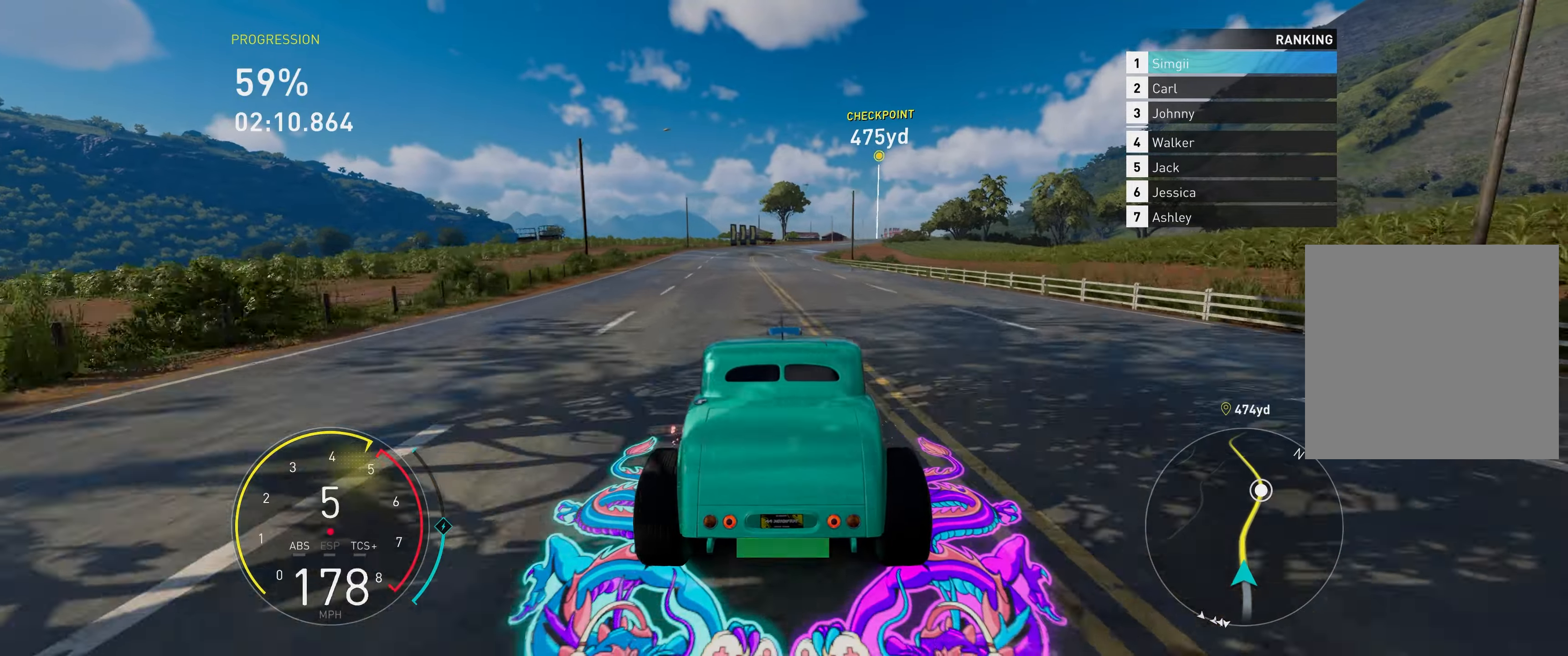
{"buttons": ["R2"], "left_stick": "right", "right_stick": "center", "events": [[183, "A", "up"]]}
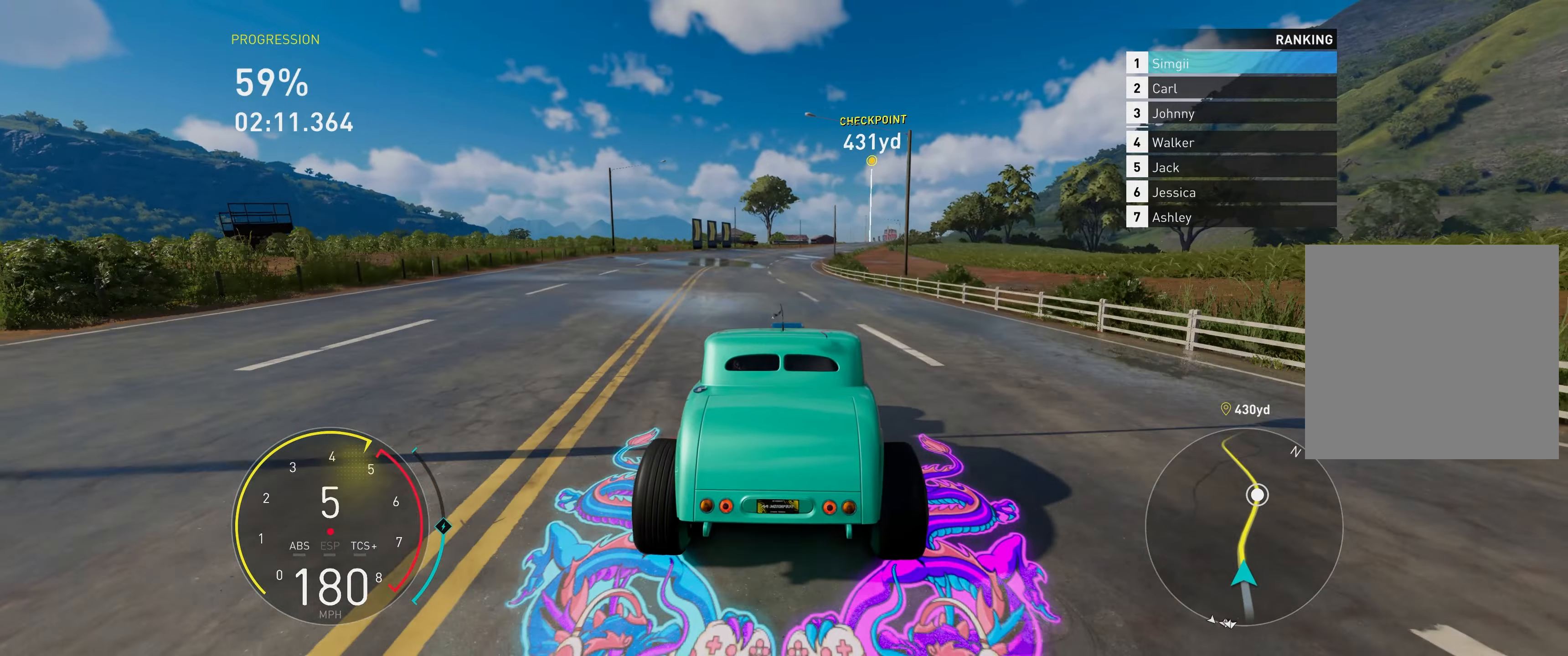
{"buttons": ["R2"], "left_stick": "right", "right_stick": "center", "events": []}
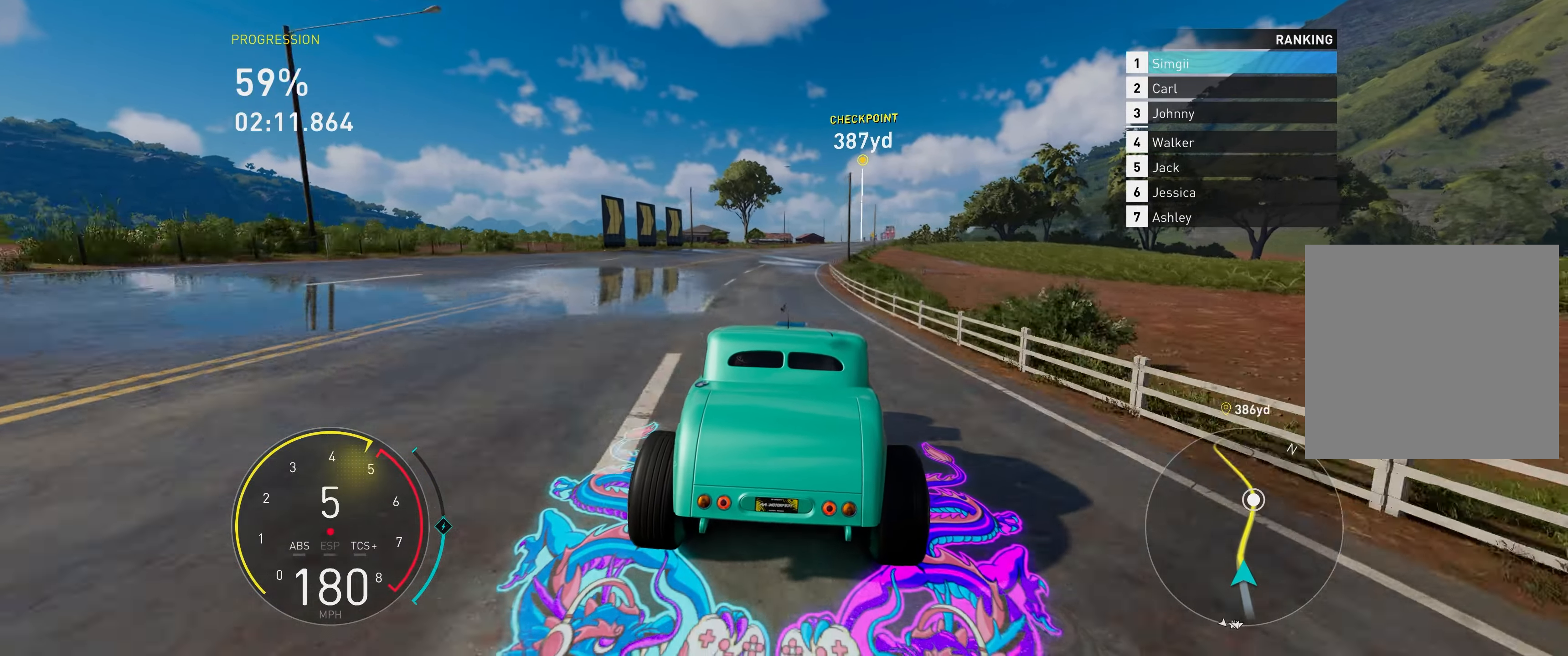
{"buttons": ["R2"], "left_stick": "right", "right_stick": "center", "events": []}
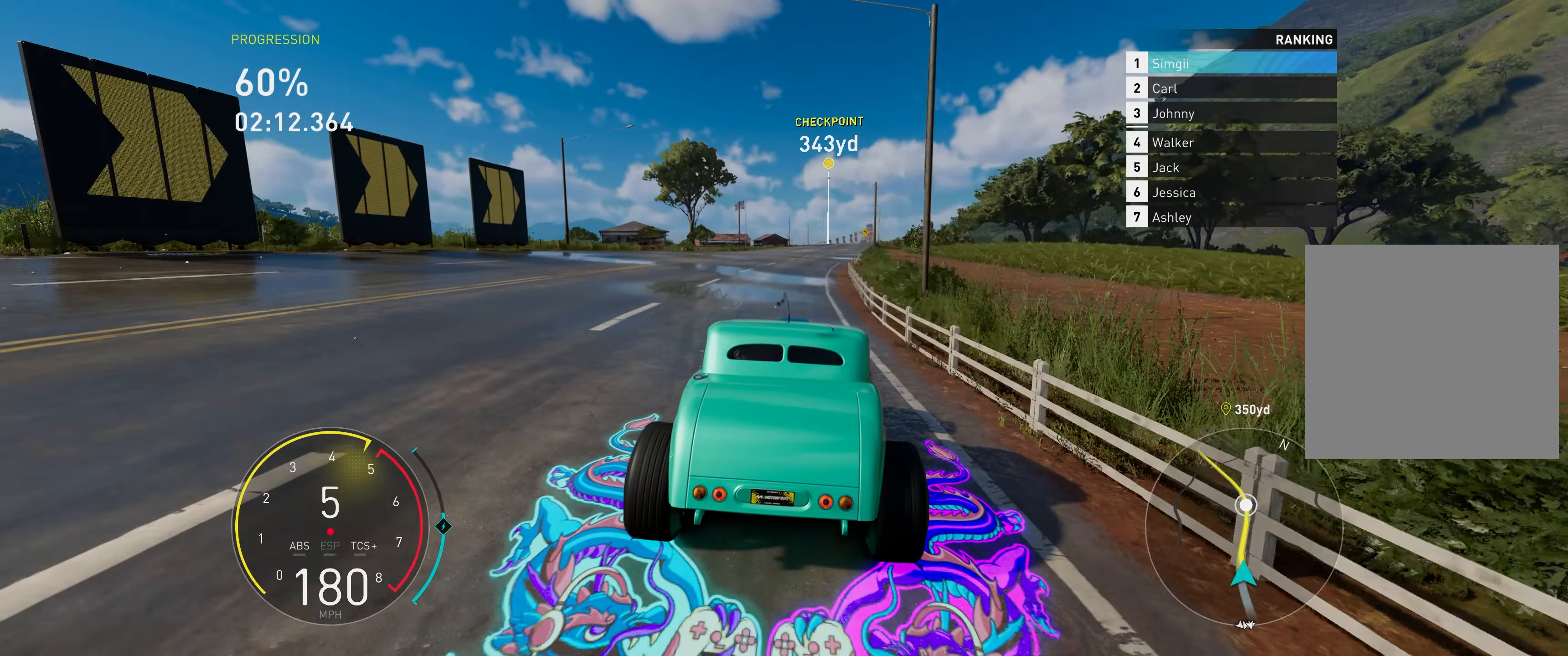
{"buttons": ["R2"], "left_stick": "right", "right_stick": "center", "events": []}
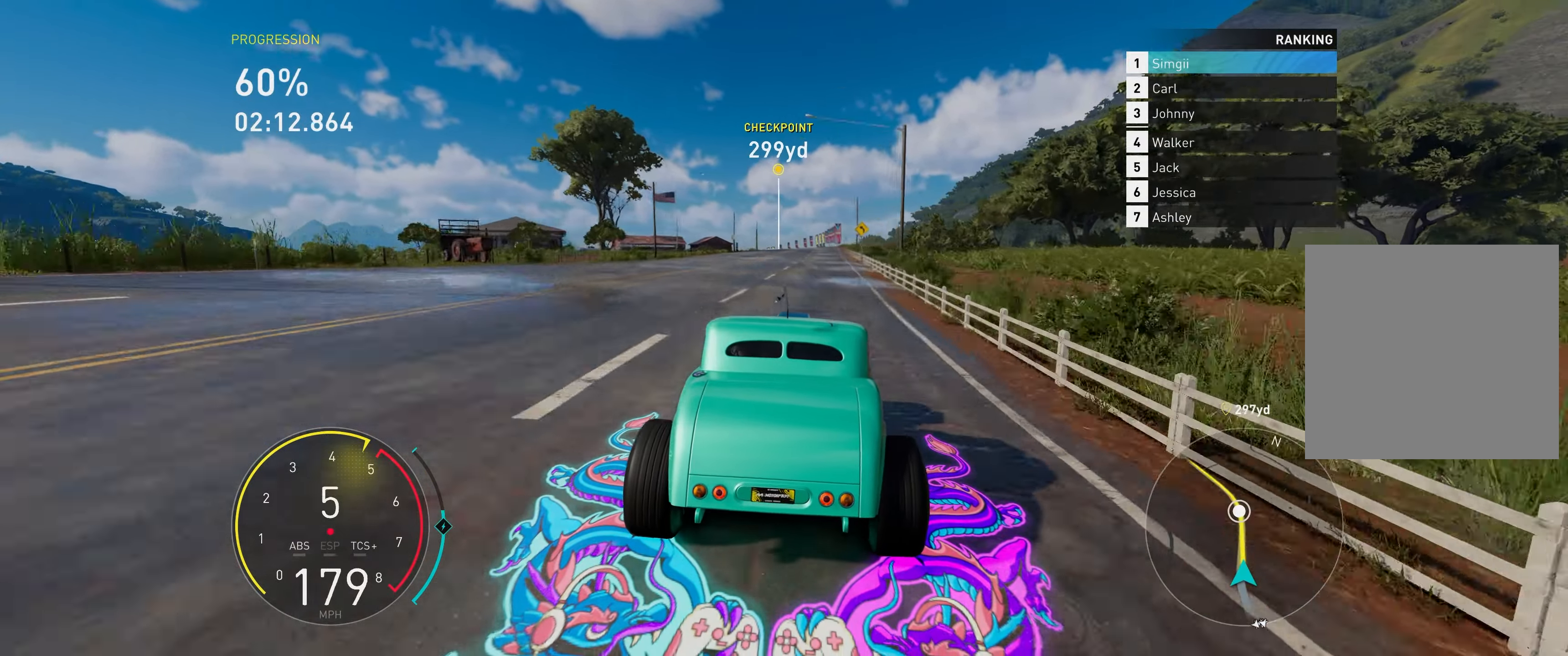
{"buttons": ["R2"], "left_stick": "center", "right_stick": "center", "events": [[500, "left_stick", "center"]]}
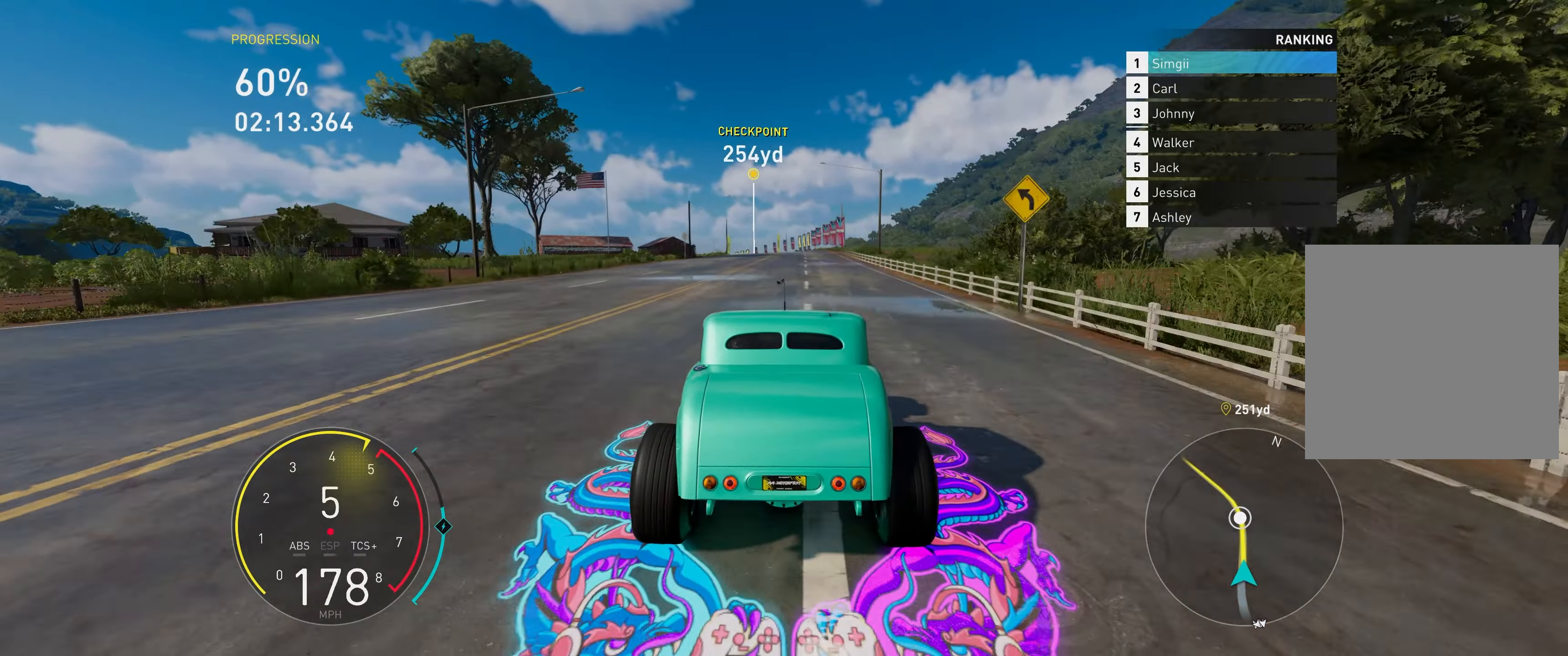
{"buttons": ["R2"], "left_stick": "right", "right_stick": "center", "events": [[217, "left_stick", "right"]]}
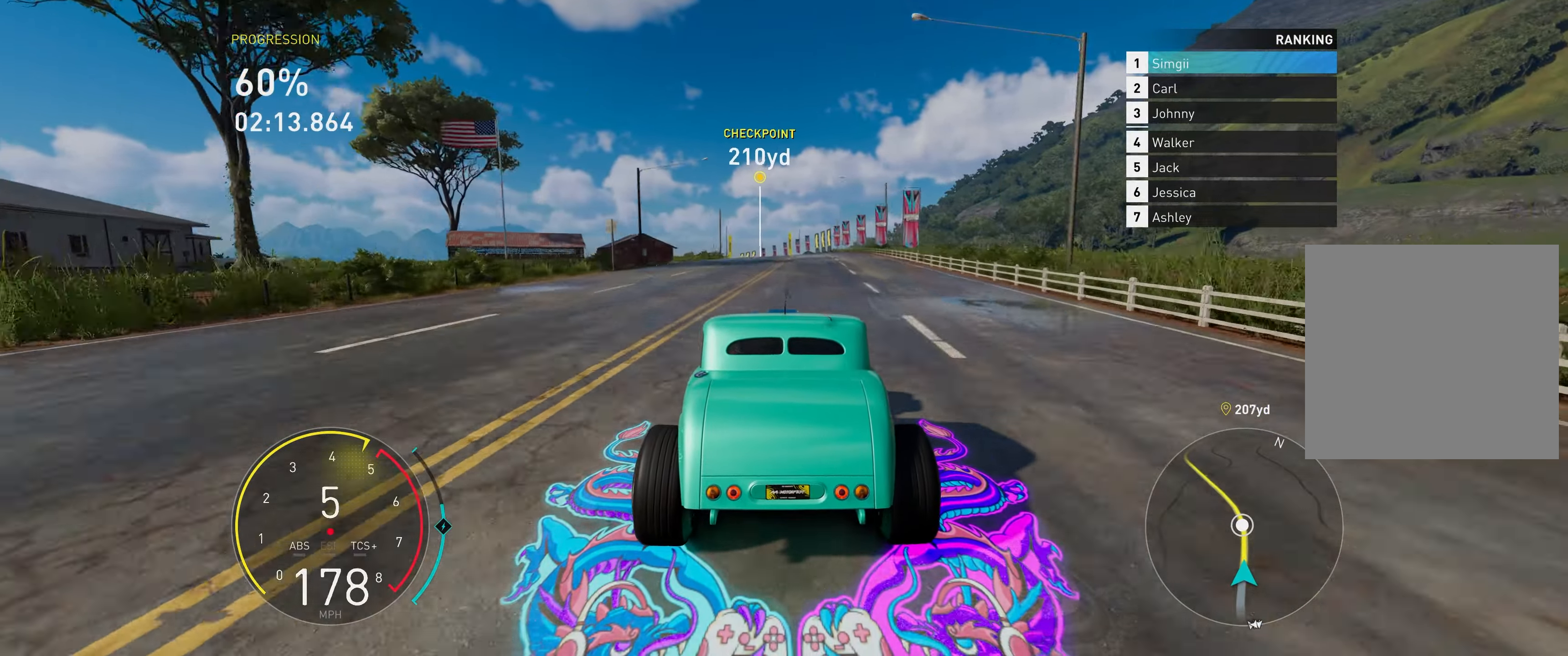
{"buttons": ["R2"], "left_stick": "center", "right_stick": "center", "events": [[17, "left_stick", "center"]]}
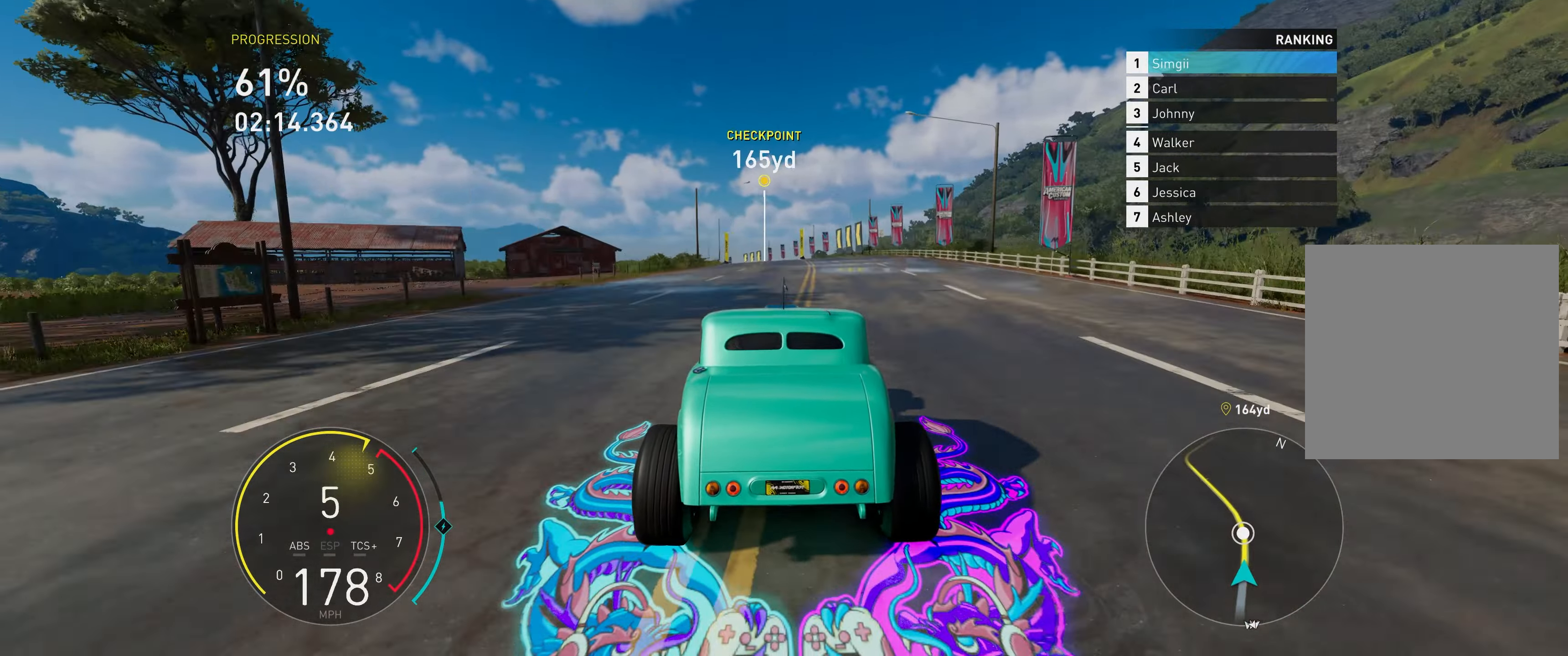
{"buttons": ["R2"], "left_stick": "center", "right_stick": "center", "events": []}
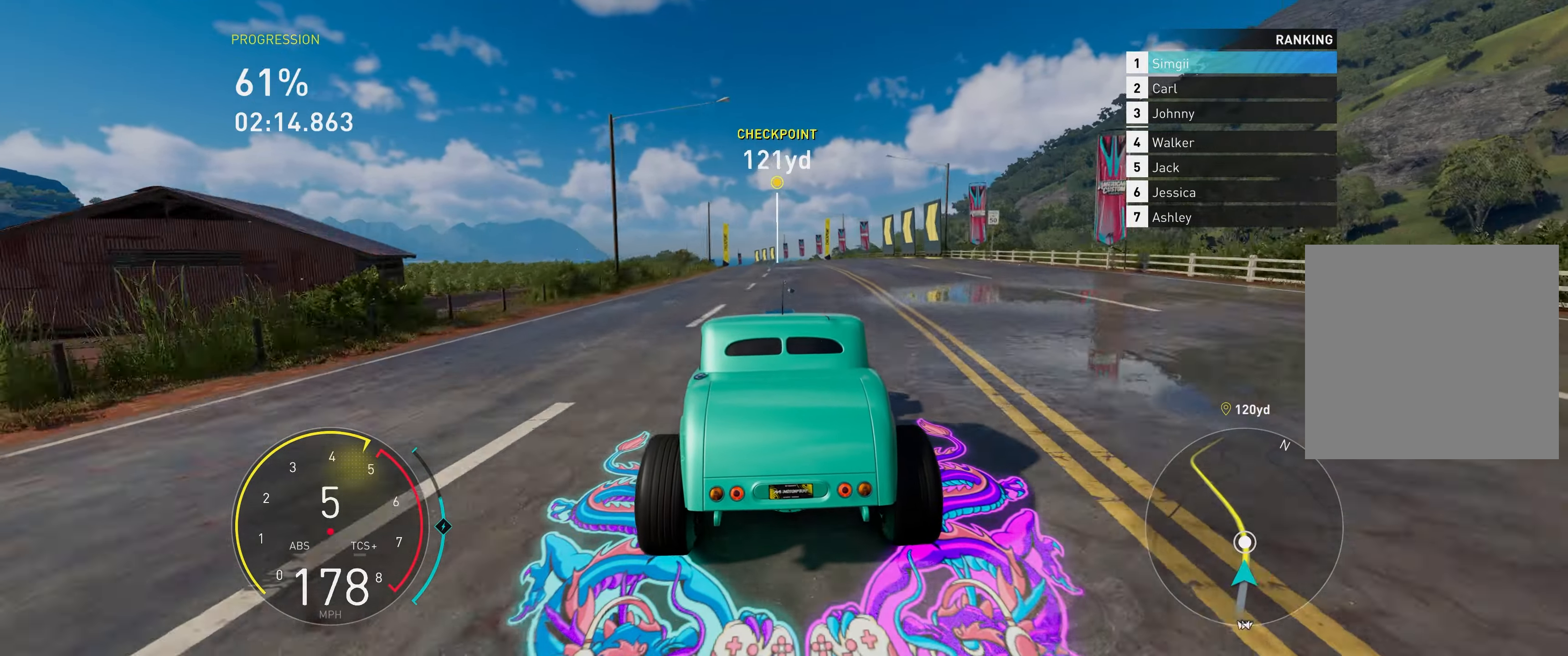
{"buttons": ["R2"], "left_stick": "center", "right_stick": "center", "events": []}
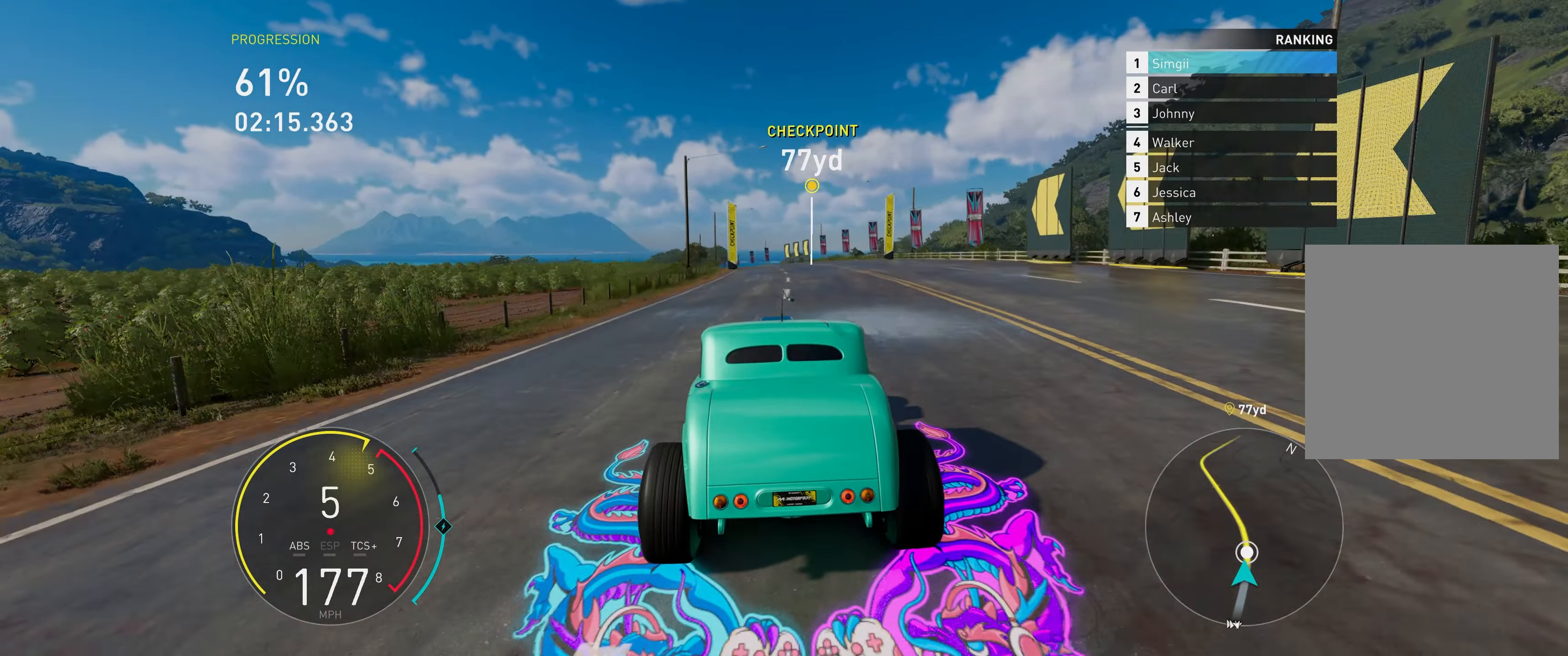
{"buttons": ["R2"], "left_stick": "center", "right_stick": "center", "events": []}
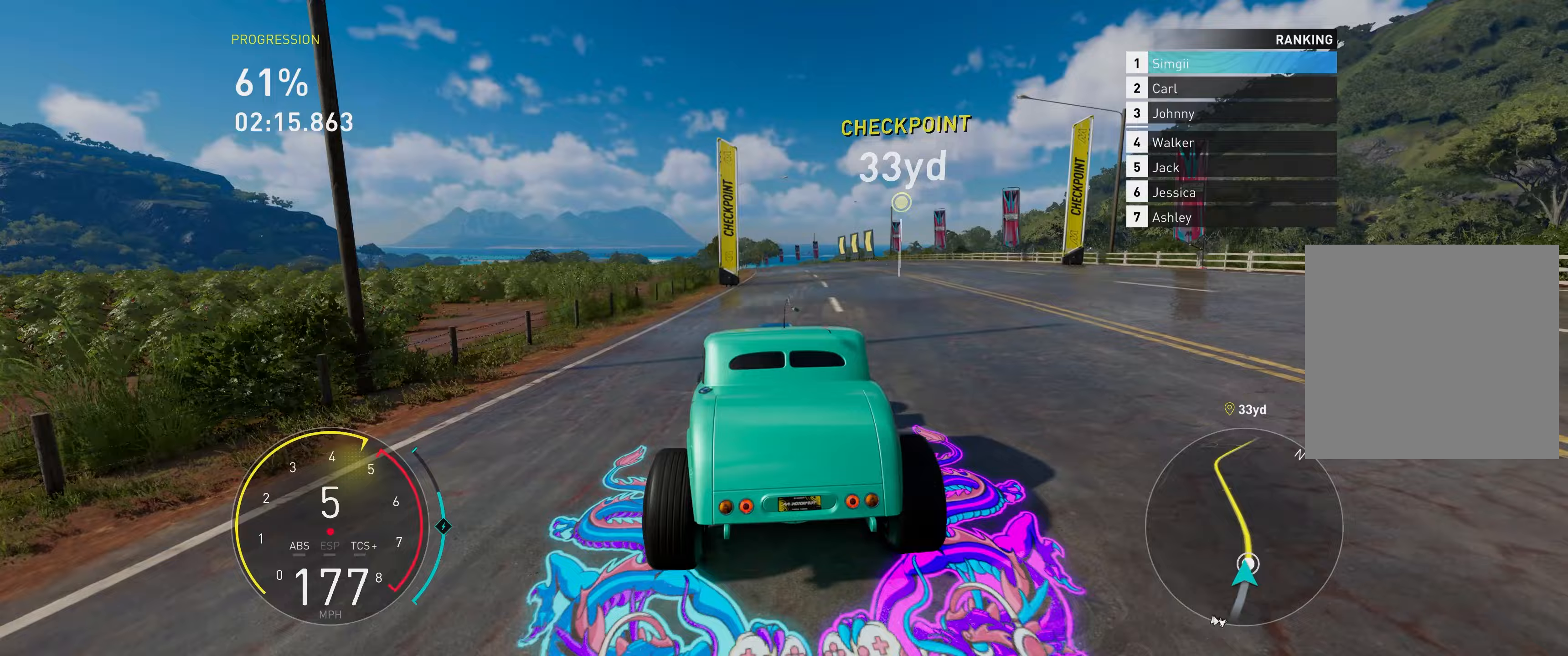
{"buttons": ["A", "R2"], "left_stick": "center", "right_stick": "center", "events": [[183, "A", "down"]]}
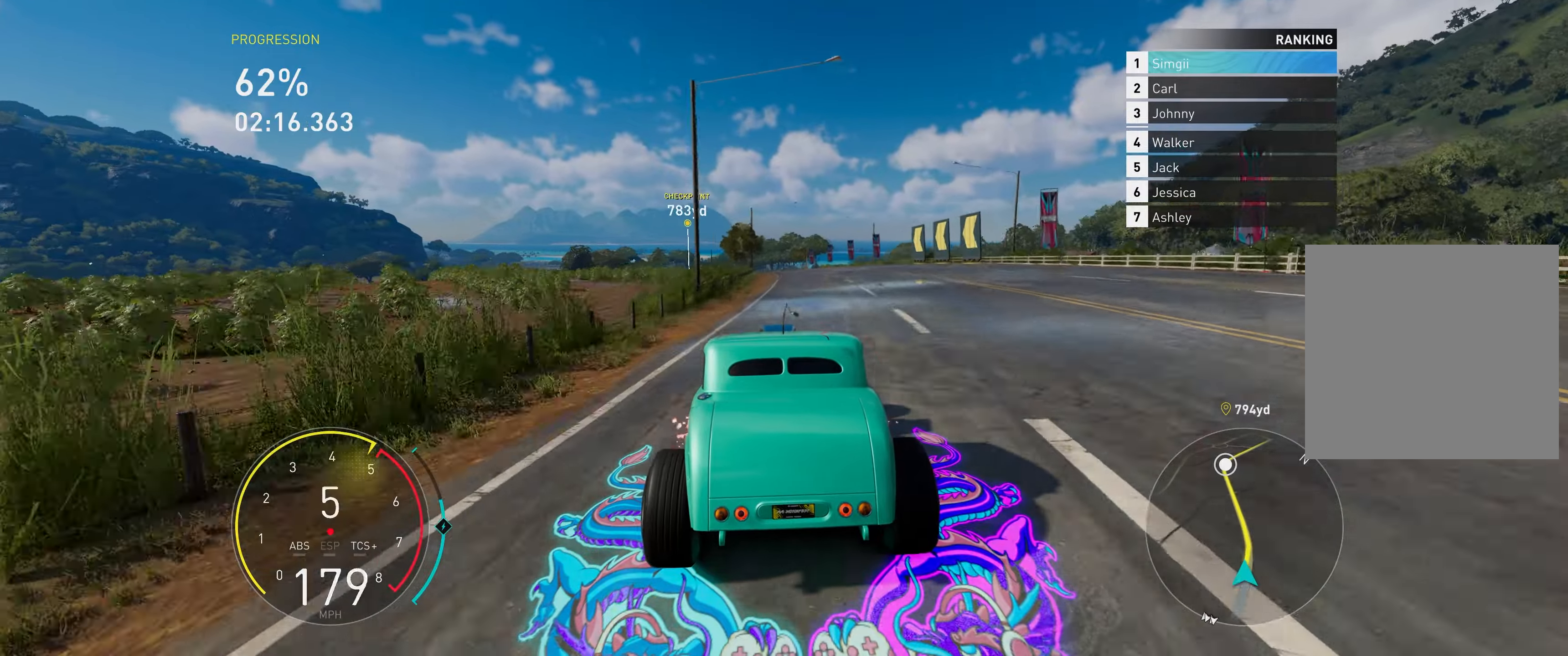
{"buttons": ["R2"], "left_stick": "center", "right_stick": "center", "events": [[117, "left_stick", "right"], [317, "left_stick", "center"], [433, "A", "up"]]}
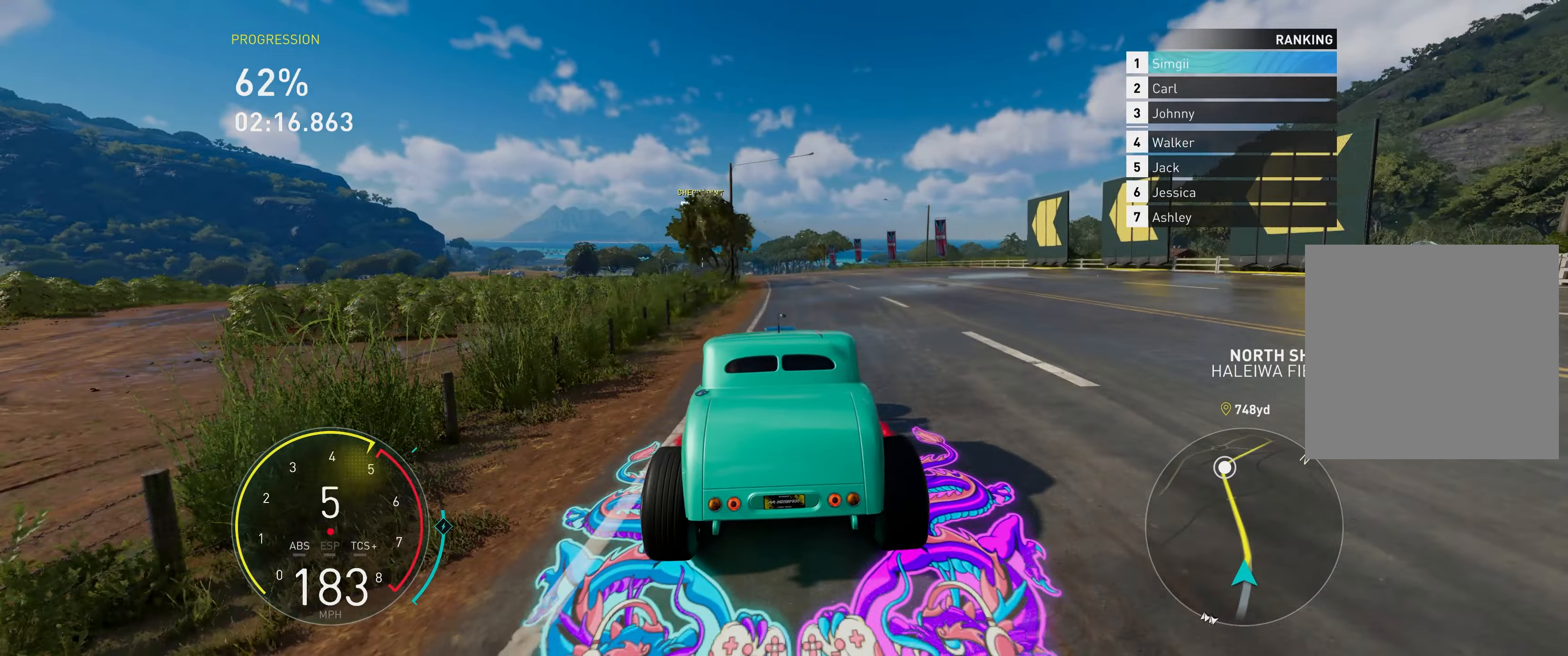
{"buttons": ["R2"], "left_stick": "center", "right_stick": "center", "events": []}
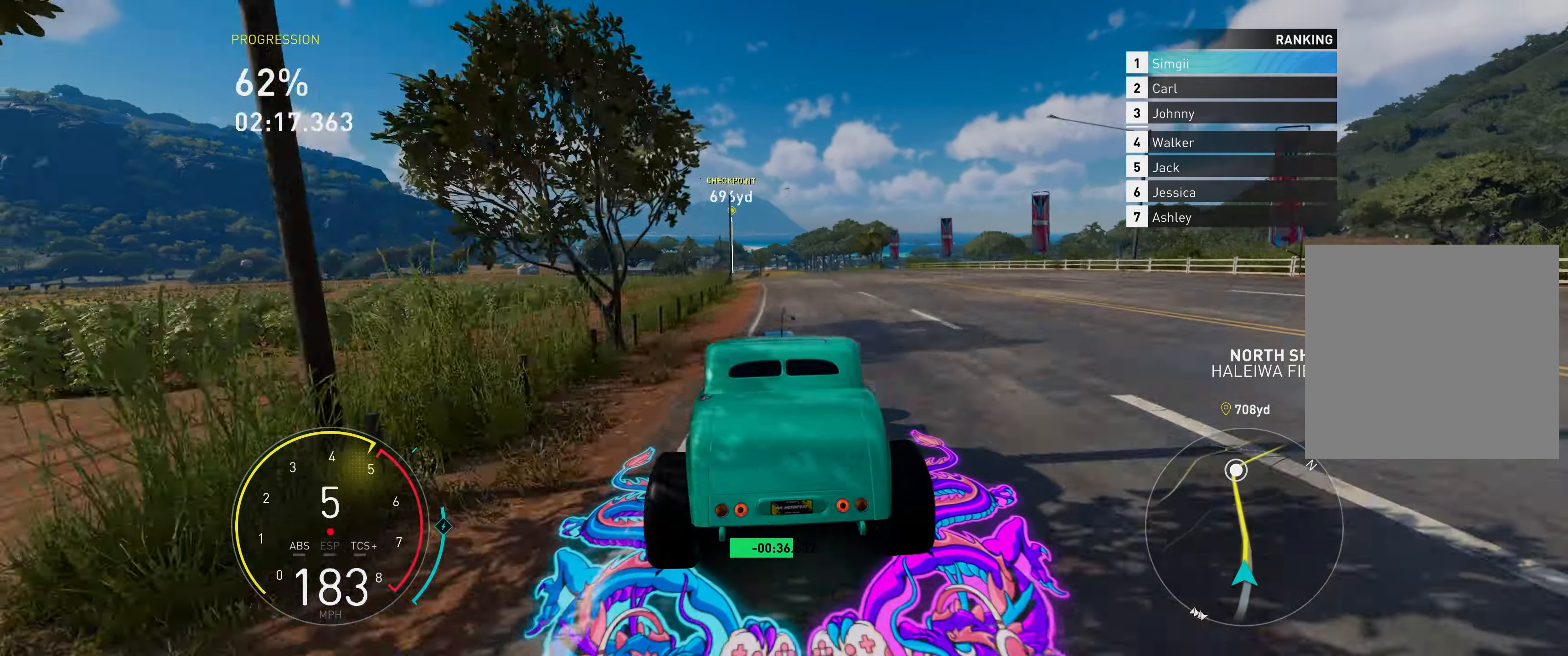
{"buttons": ["R2"], "left_stick": "center", "right_stick": "center", "events": []}
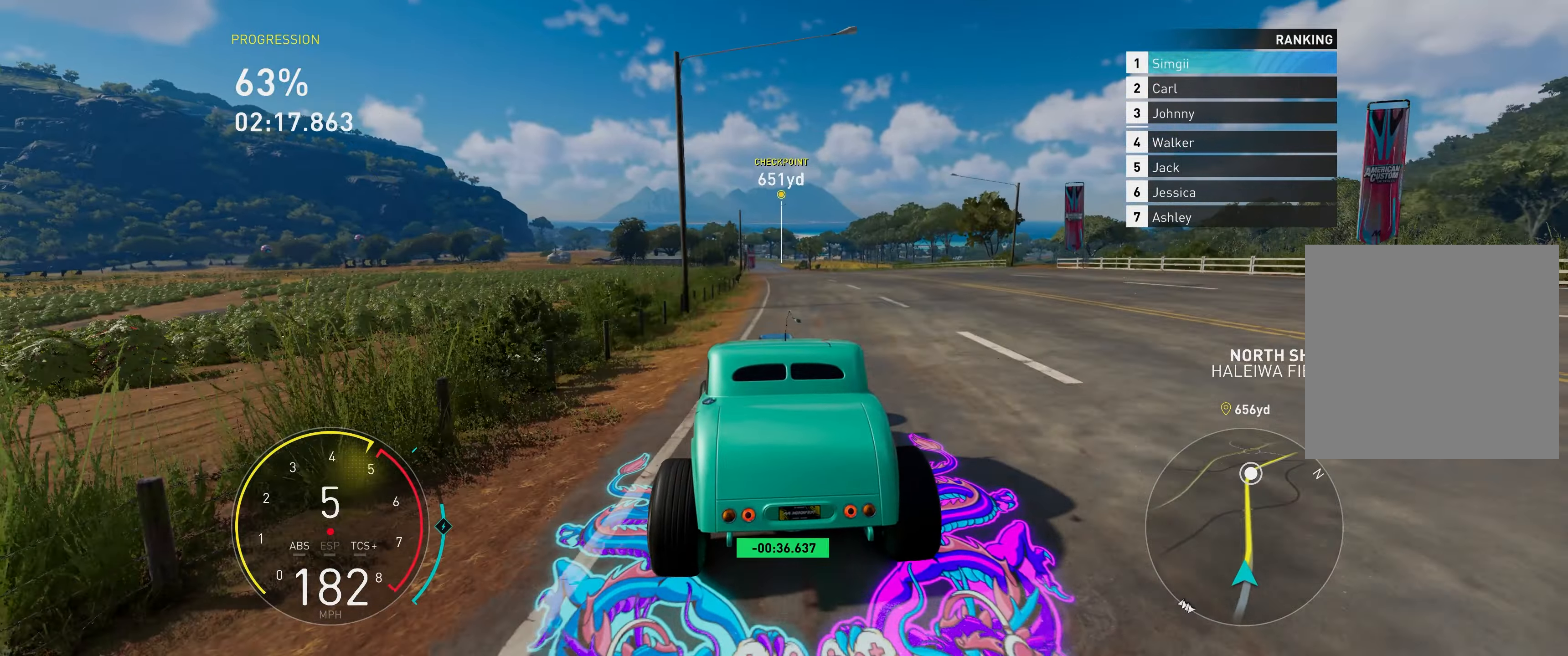
{"buttons": ["R2"], "left_stick": "center", "right_stick": "center", "events": []}
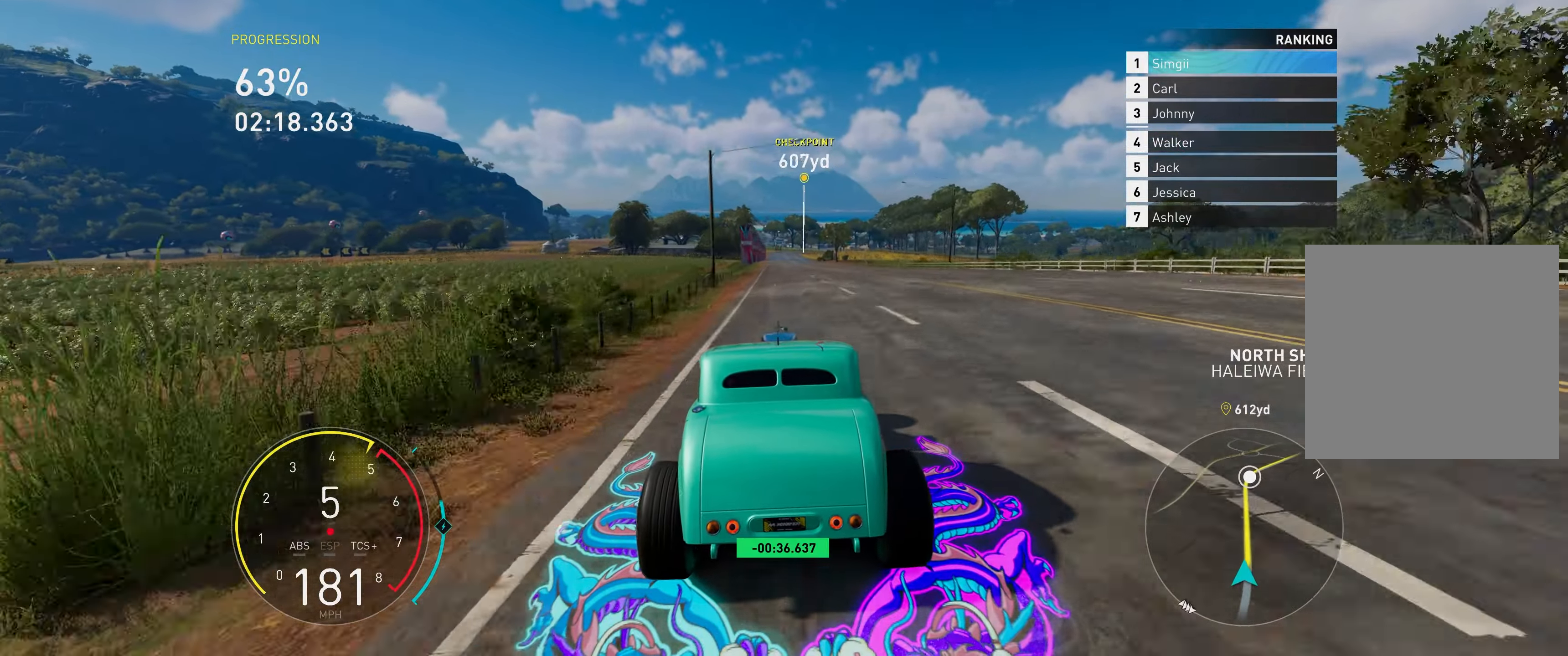
{"buttons": ["R2"], "left_stick": "center", "right_stick": "center", "events": []}
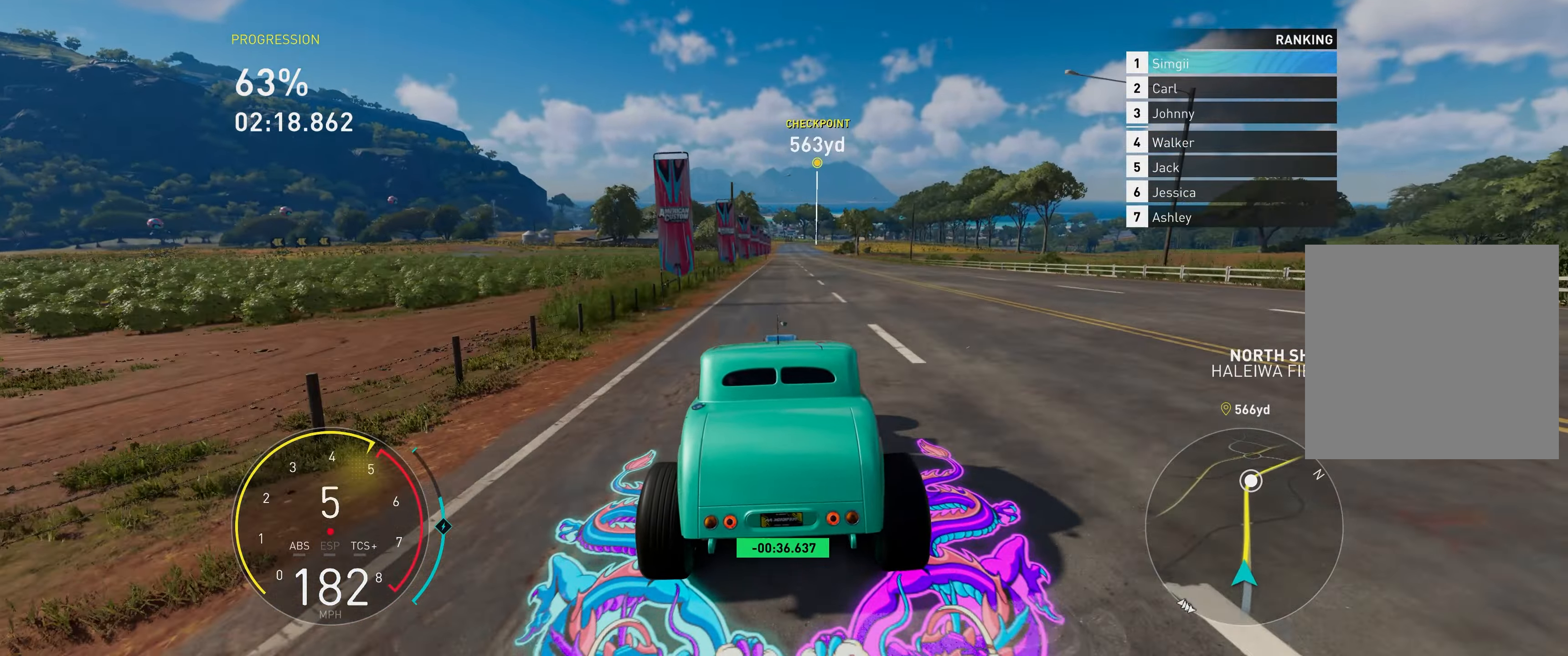
{"buttons": ["R2"], "left_stick": "center", "right_stick": "center", "events": []}
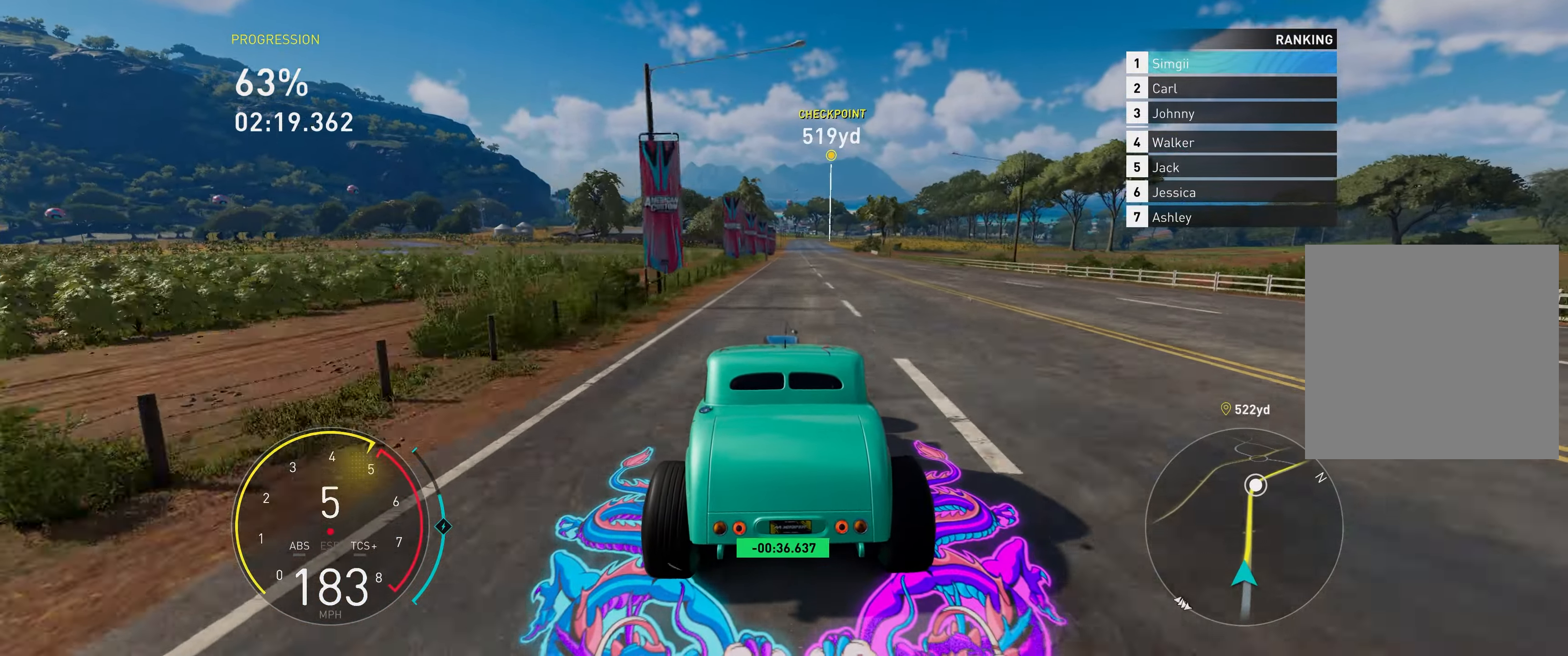
{"buttons": ["R2"], "left_stick": "right", "right_stick": "center", "events": [[83, "left_stick", "right"]]}